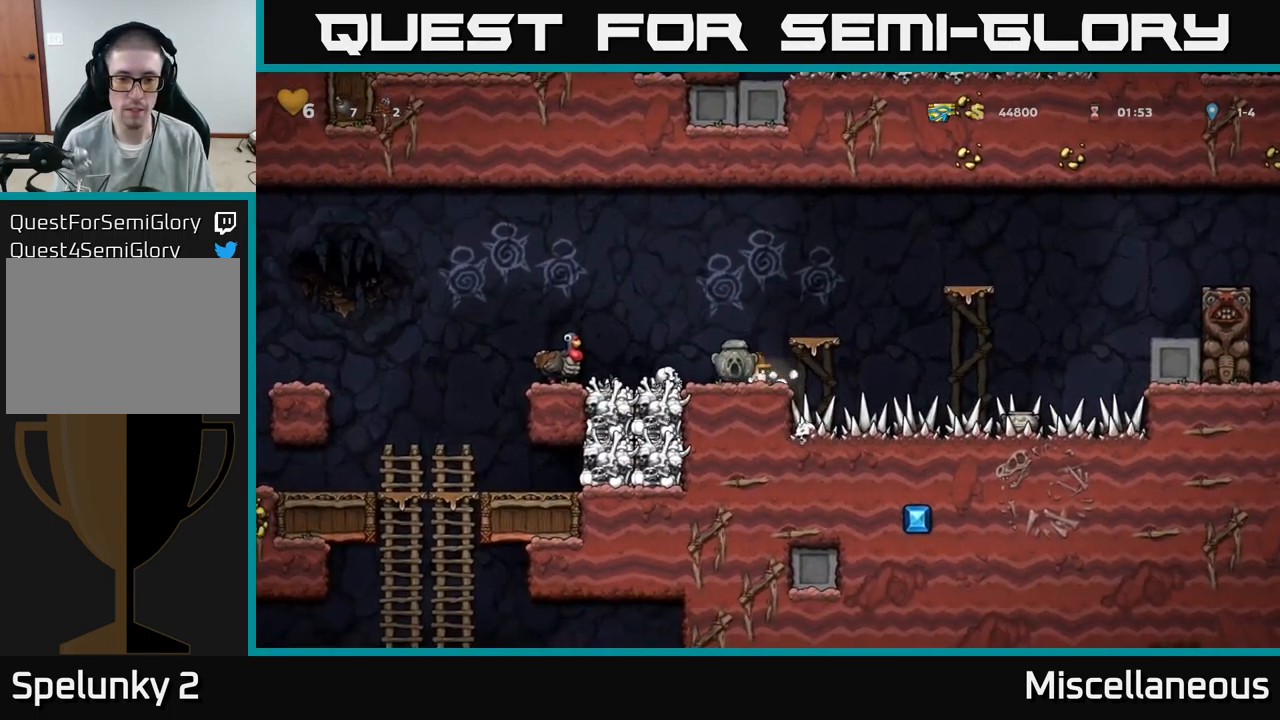
Gameplay with a controller (Xbox layout); each line is a JSON object with the inputs held at the frame after it. "events" lists button and stick changes between this image and that frame as [ms after this image, input, new state], when the widget could be followed in between. Not read: left_stick right_stick.
{"buttons": ["DPAD_LEFT"], "events": [[17, "A", "down"], [216, "A", "up"]]}
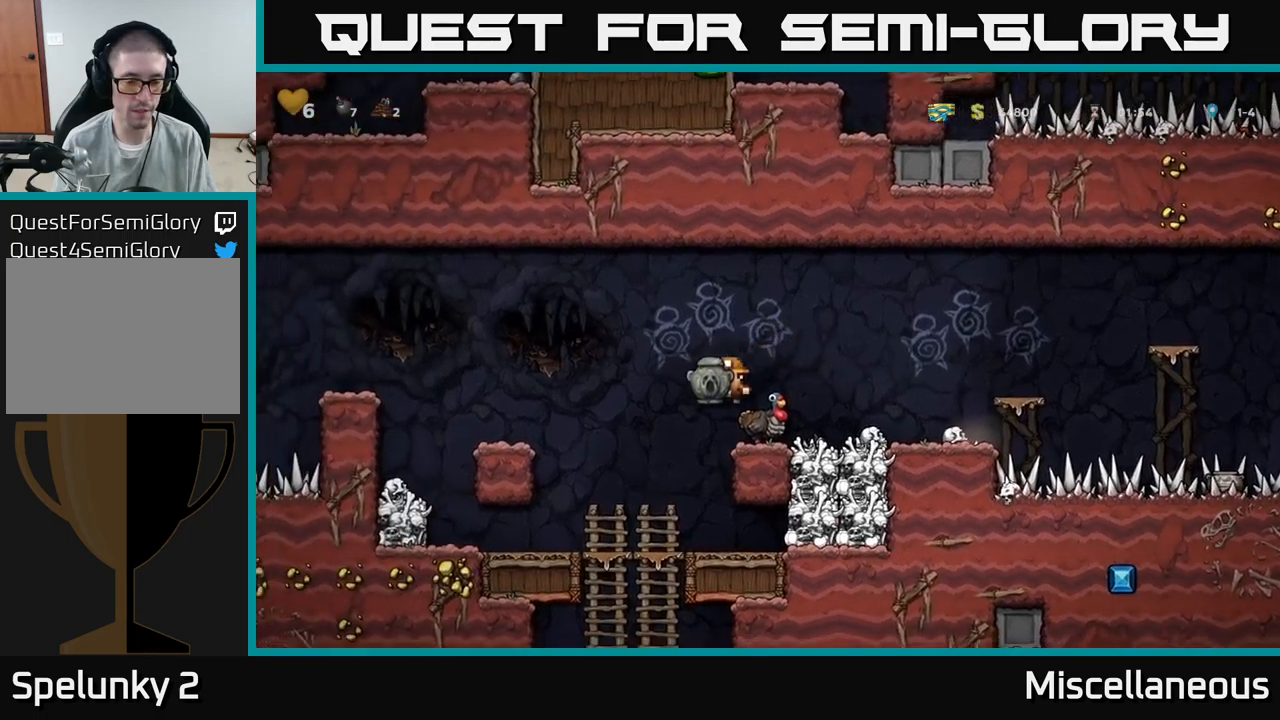
{"buttons": [], "events": [[100, "DPAD_LEFT", "up"], [134, "DPAD_DOWN", "down"], [284, "A", "down"], [350, "A", "up"], [384, "DPAD_DOWN", "up"]]}
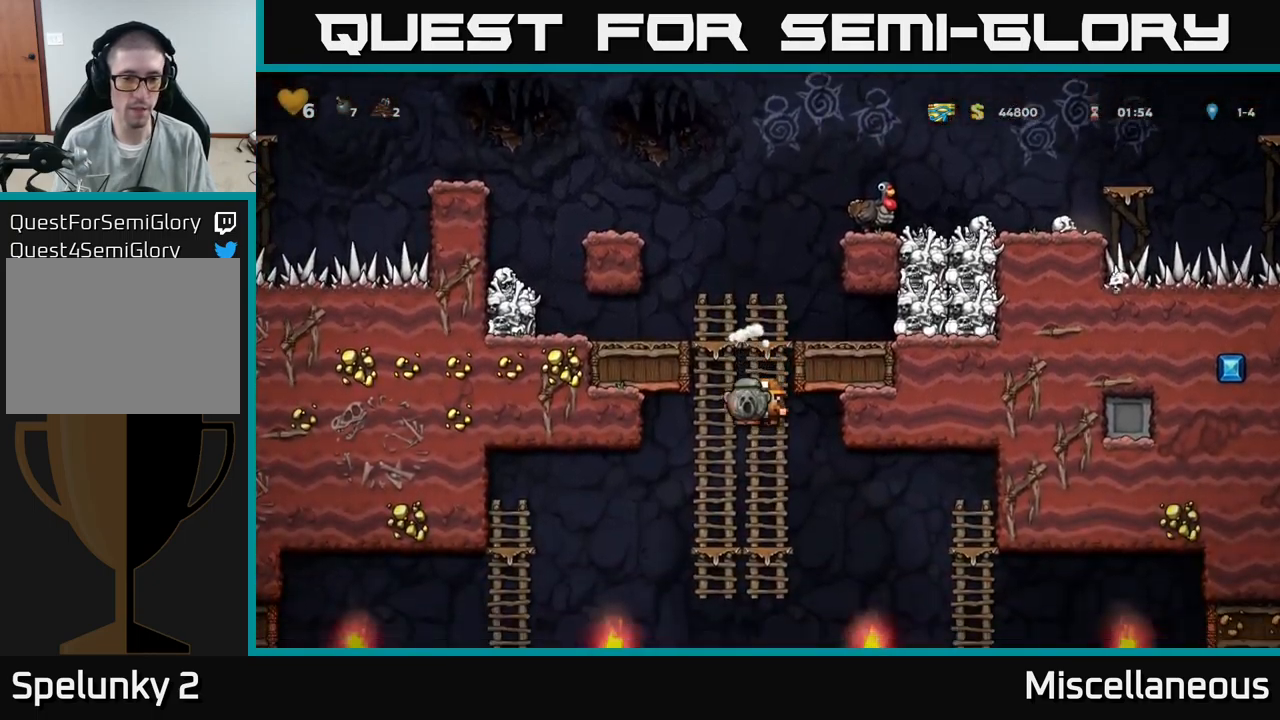
{"buttons": ["DPAD_LEFT"], "events": [[34, "DPAD_LEFT", "down"]]}
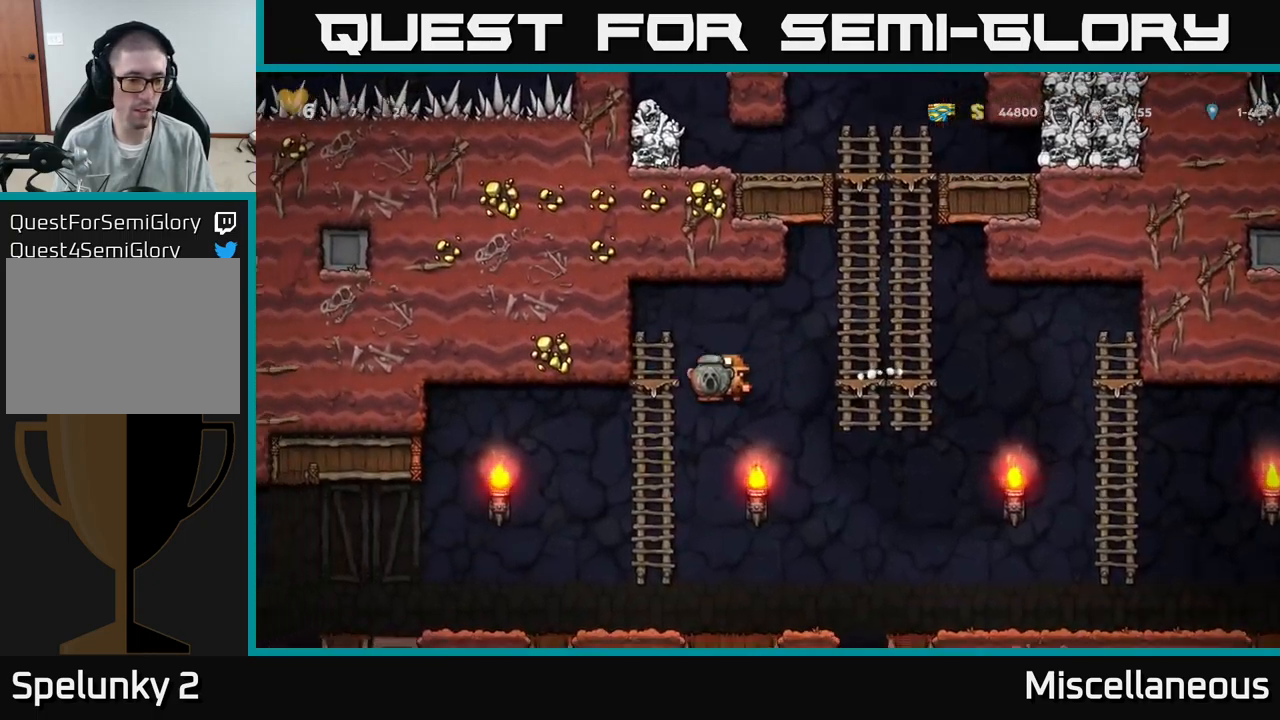
{"buttons": ["DPAD_LEFT"], "events": [[450, "A", "down"], [500, "A", "up"]]}
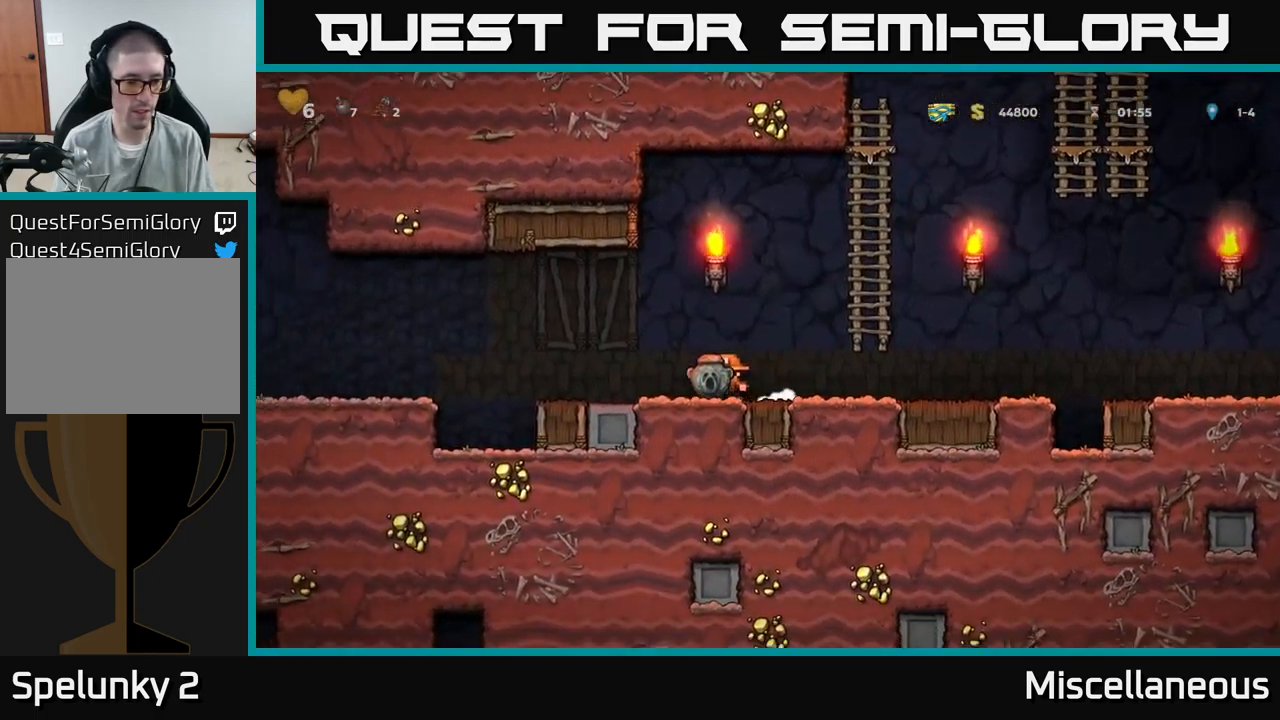
{"buttons": ["DPAD_LEFT"], "events": [[384, "A", "down"], [500, "A", "up"]]}
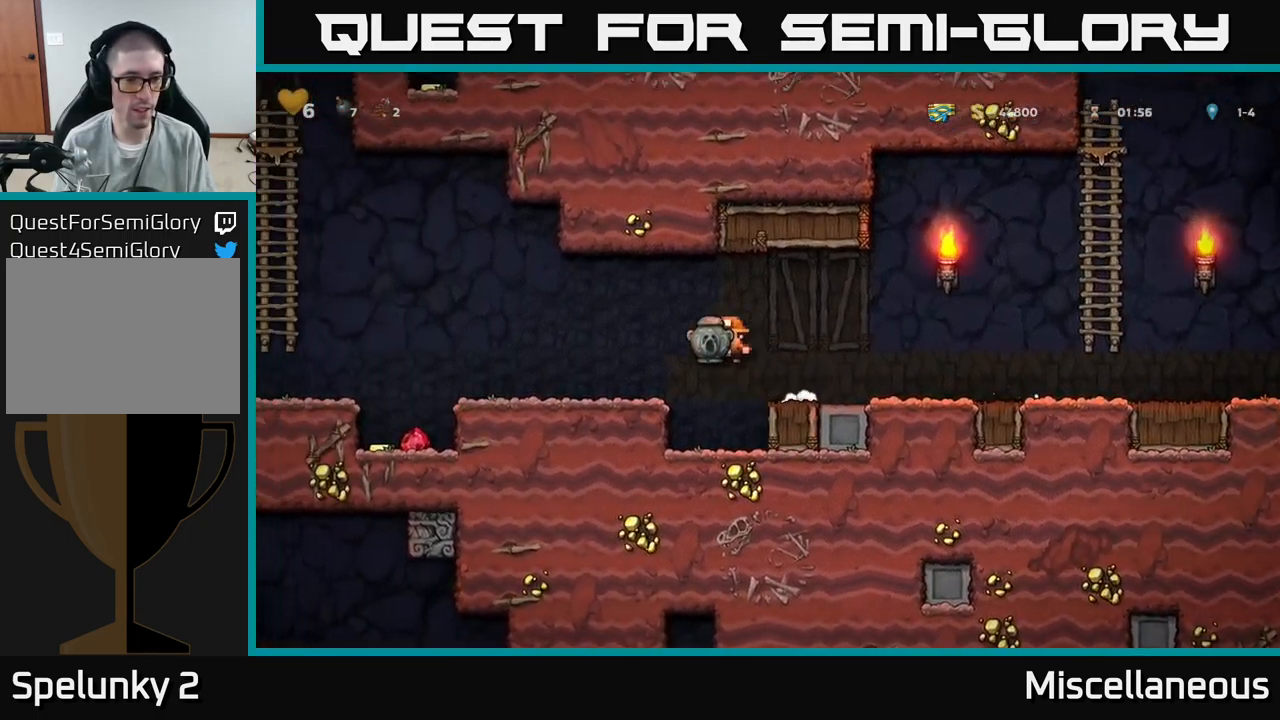
{"buttons": ["DPAD_LEFT"], "events": []}
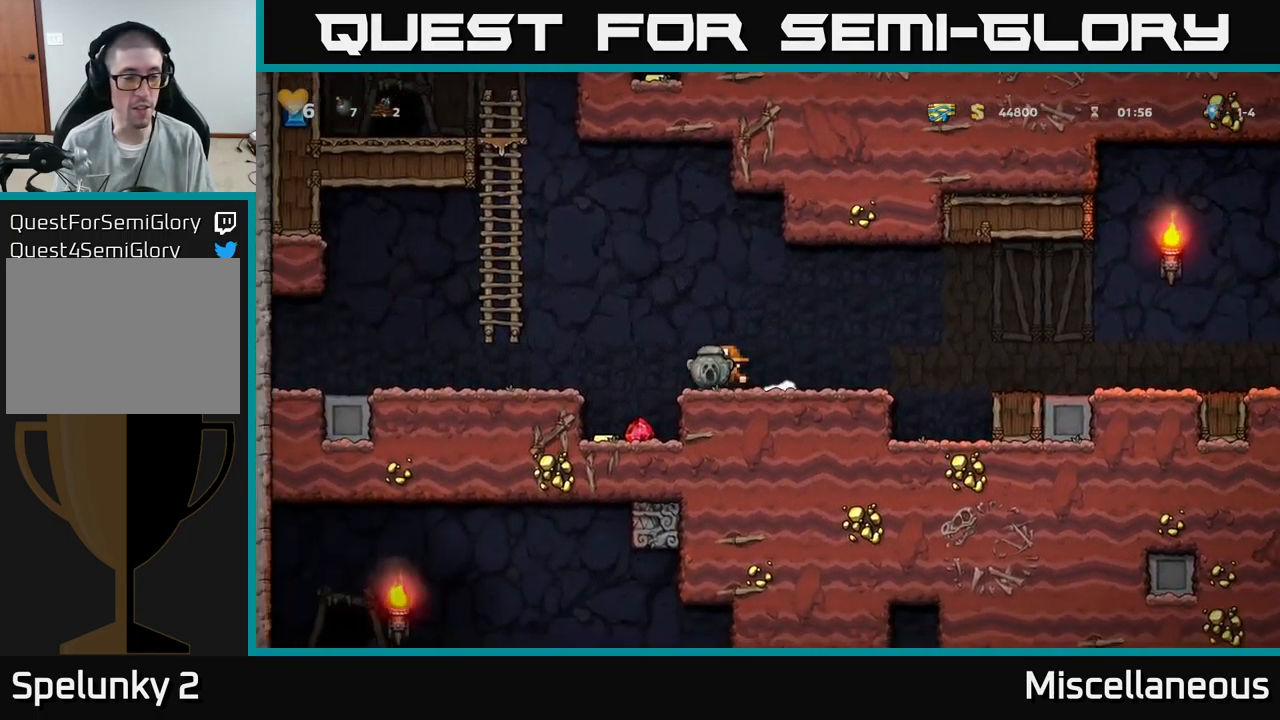
{"buttons": ["A", "DPAD_LEFT"], "events": [[134, "DPAD_LEFT", "up"], [400, "DPAD_LEFT", "down"], [467, "A", "down"]]}
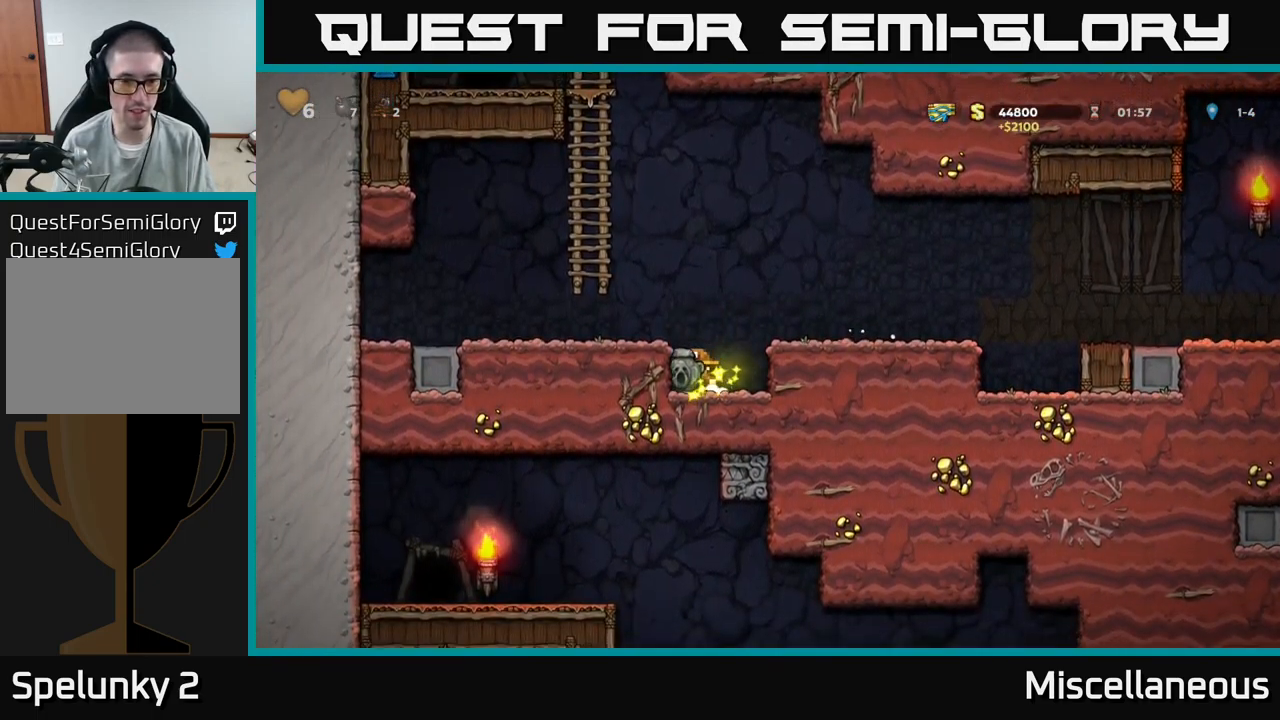
{"buttons": ["DPAD_UP"], "events": [[200, "DPAD_UP", "down"], [217, "A", "up"], [250, "DPAD_LEFT", "up"], [317, "A", "down"], [484, "A", "up"]]}
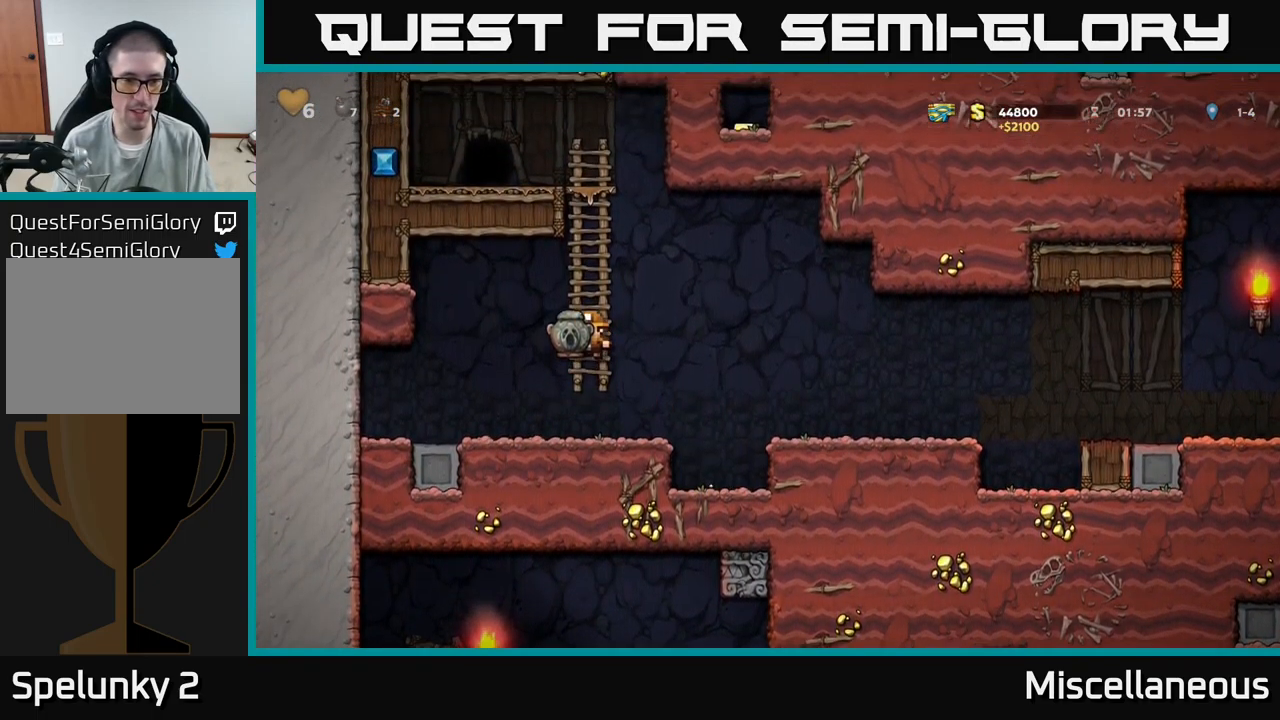
{"buttons": ["DPAD_UP"], "events": [[117, "A", "down"], [284, "A", "up"]]}
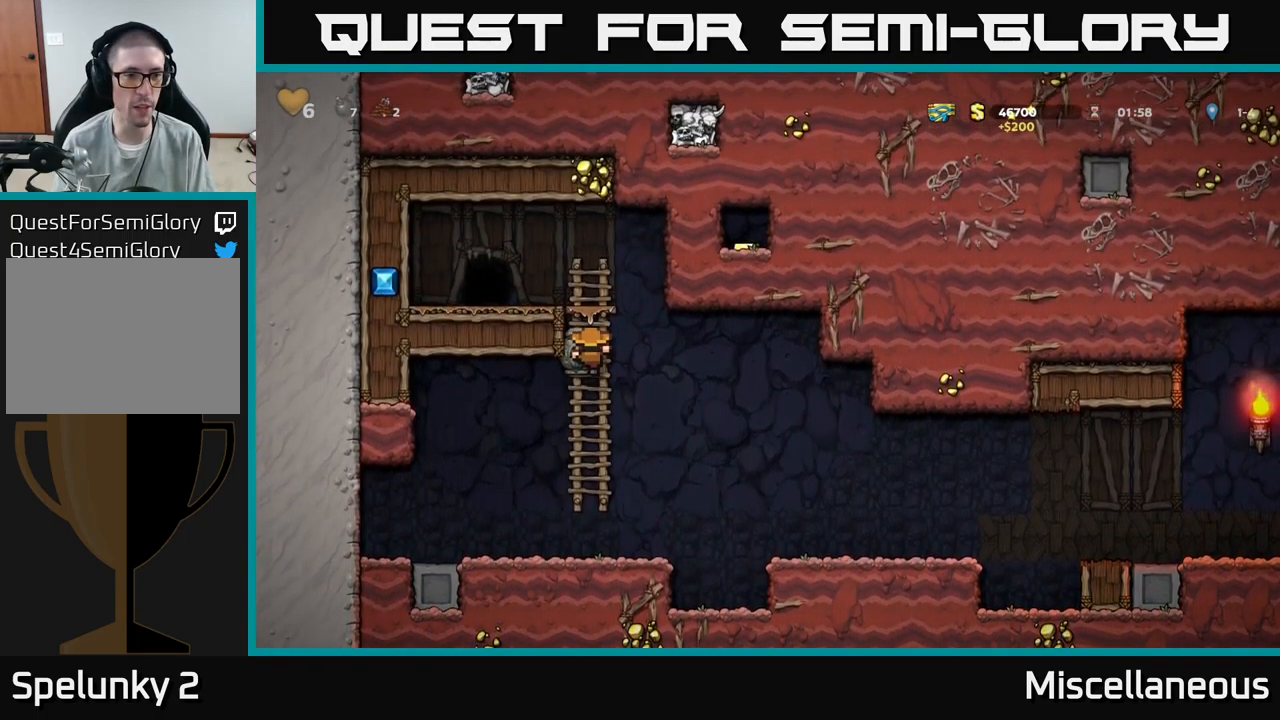
{"buttons": ["L2"], "events": [[34, "A", "down"], [117, "DPAD_LEFT", "down"], [117, "DPAD_UP", "up"], [167, "A", "up"], [334, "DPAD_LEFT", "up"], [450, "L2", "down"]]}
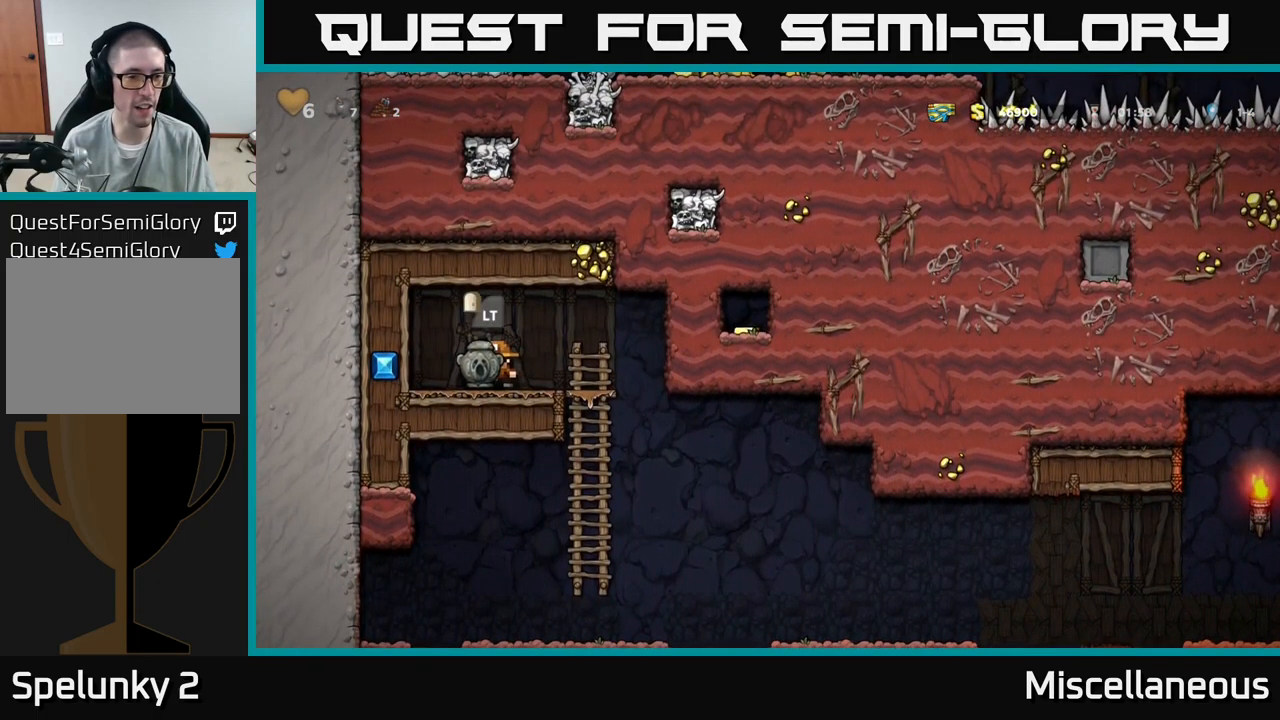
{"buttons": [], "events": [[34, "L2", "up"], [117, "L2", "down"], [201, "L2", "up"], [284, "L2", "down"], [367, "L2", "up"]]}
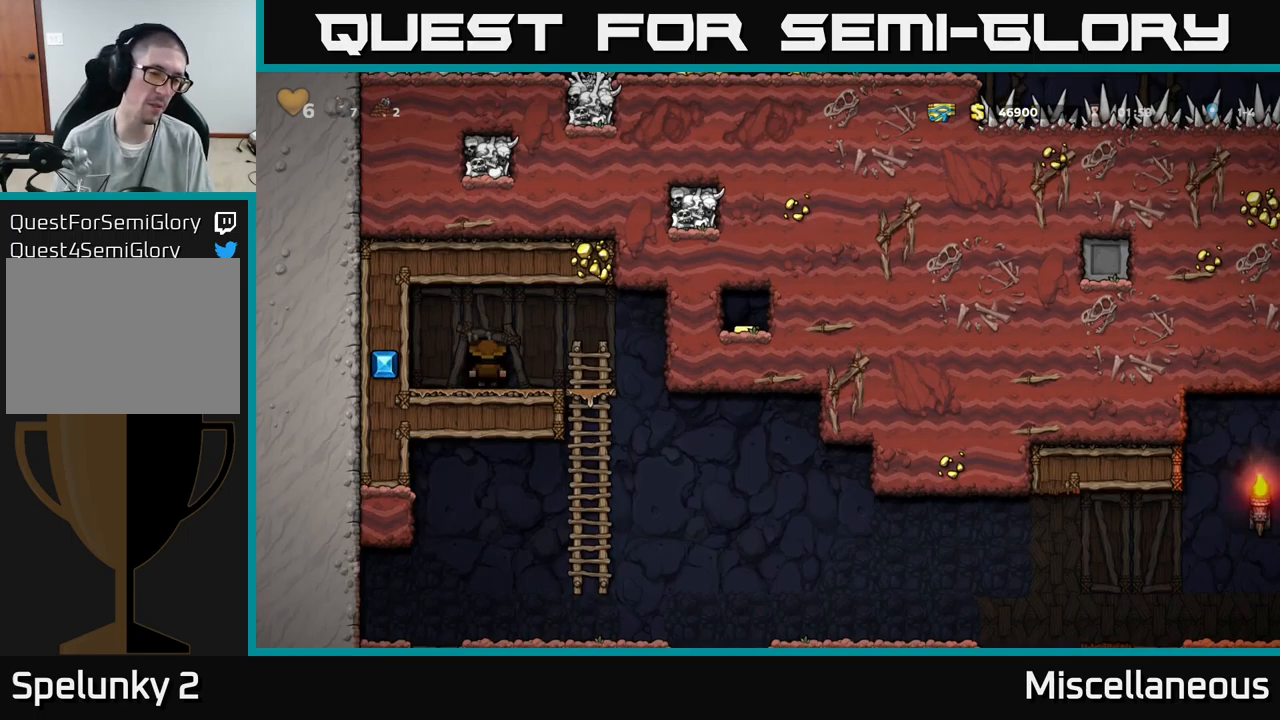
{"buttons": [], "events": []}
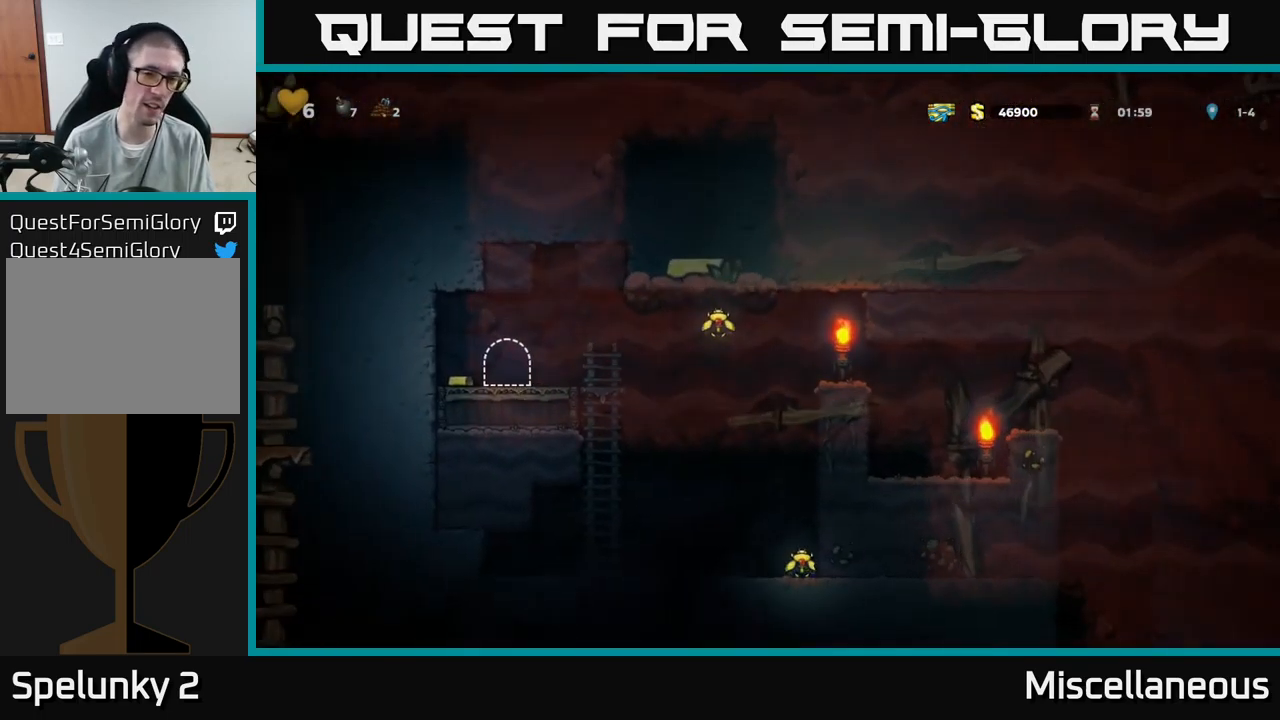
{"buttons": [], "events": []}
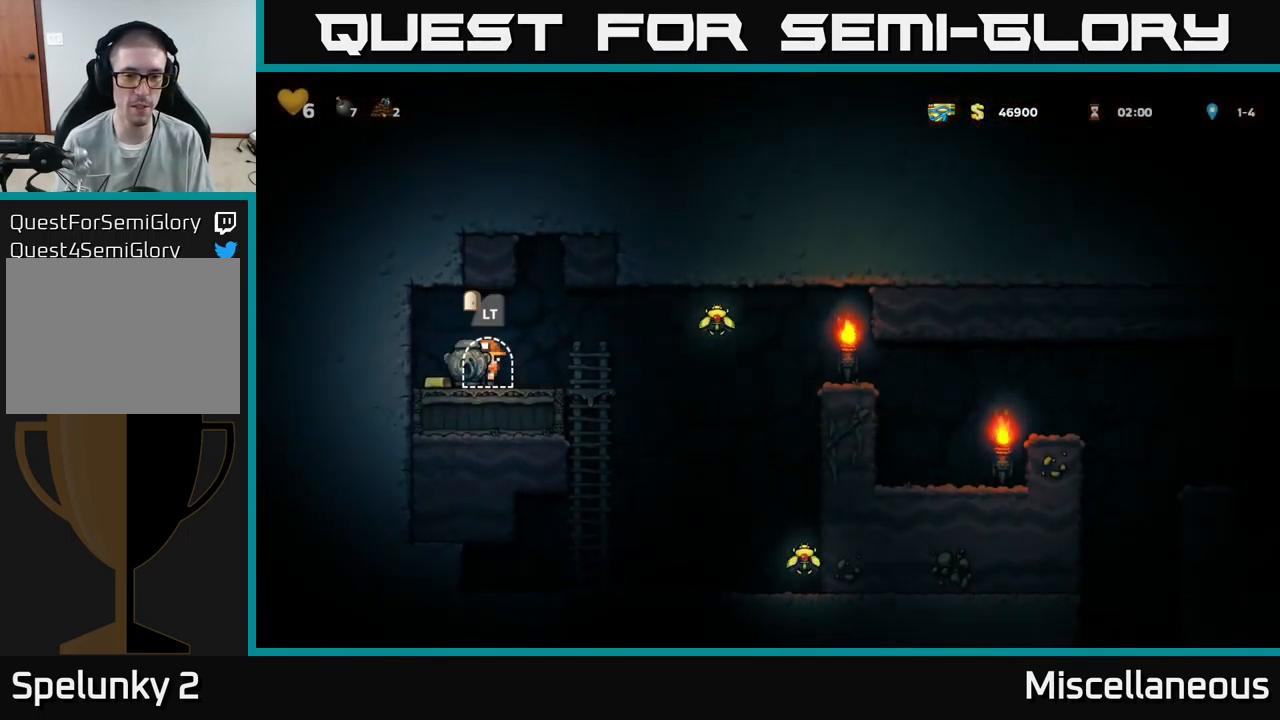
{"buttons": ["DPAD_RIGHT"], "events": [[100, "DPAD_LEFT", "down"], [300, "DPAD_LEFT", "up"], [333, "DPAD_RIGHT", "down"]]}
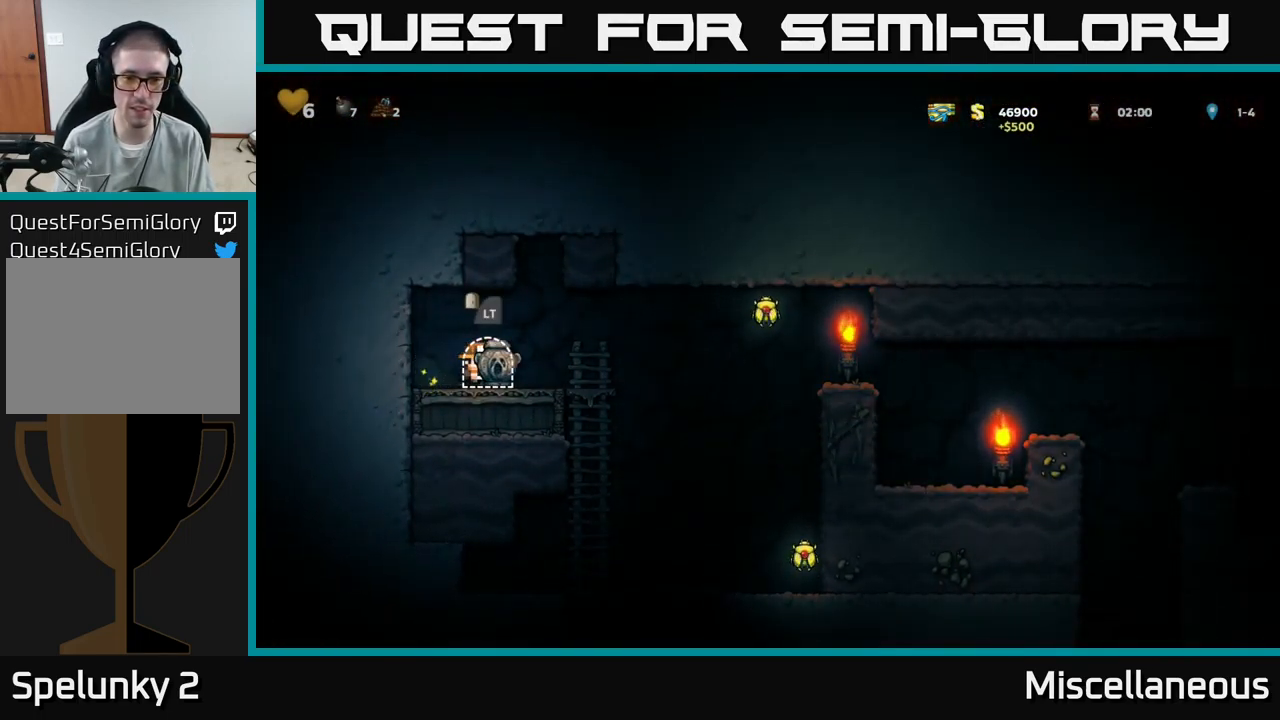
{"buttons": ["A", "DPAD_RIGHT"], "events": [[283, "A", "down"]]}
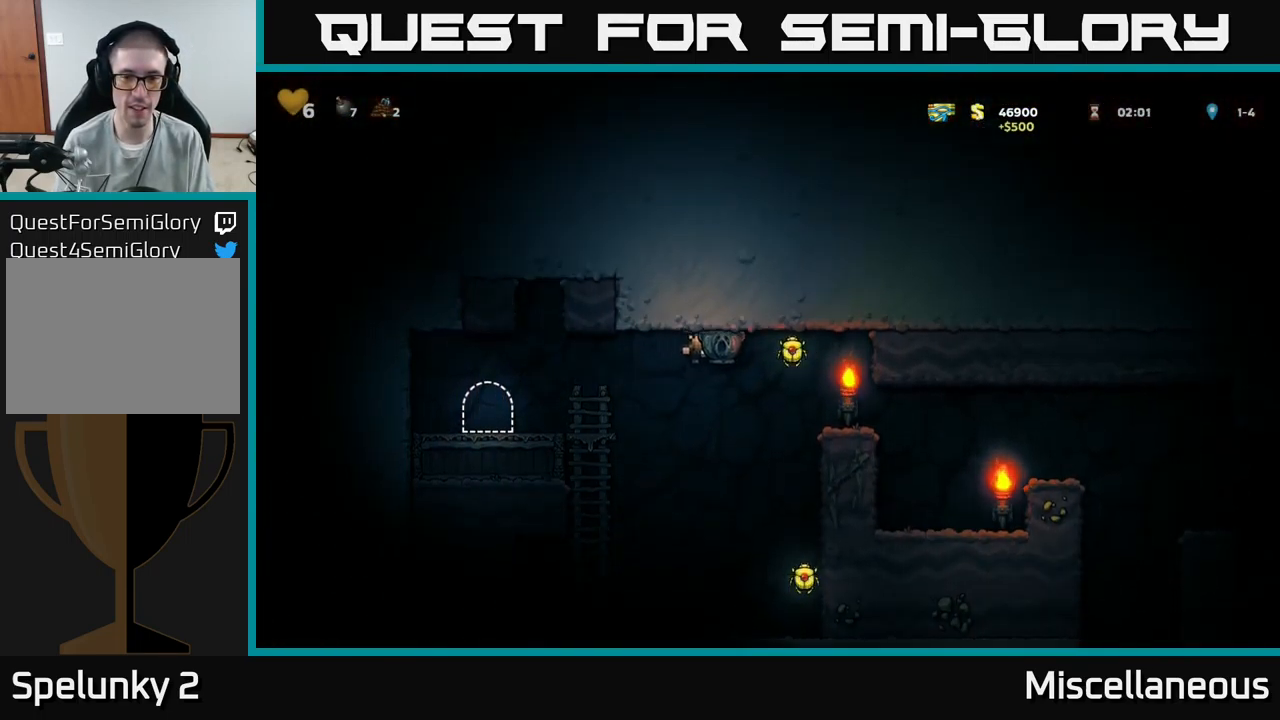
{"buttons": ["DPAD_LEFT"], "events": [[200, "A", "up"], [250, "DPAD_RIGHT", "up"], [466, "DPAD_LEFT", "down"]]}
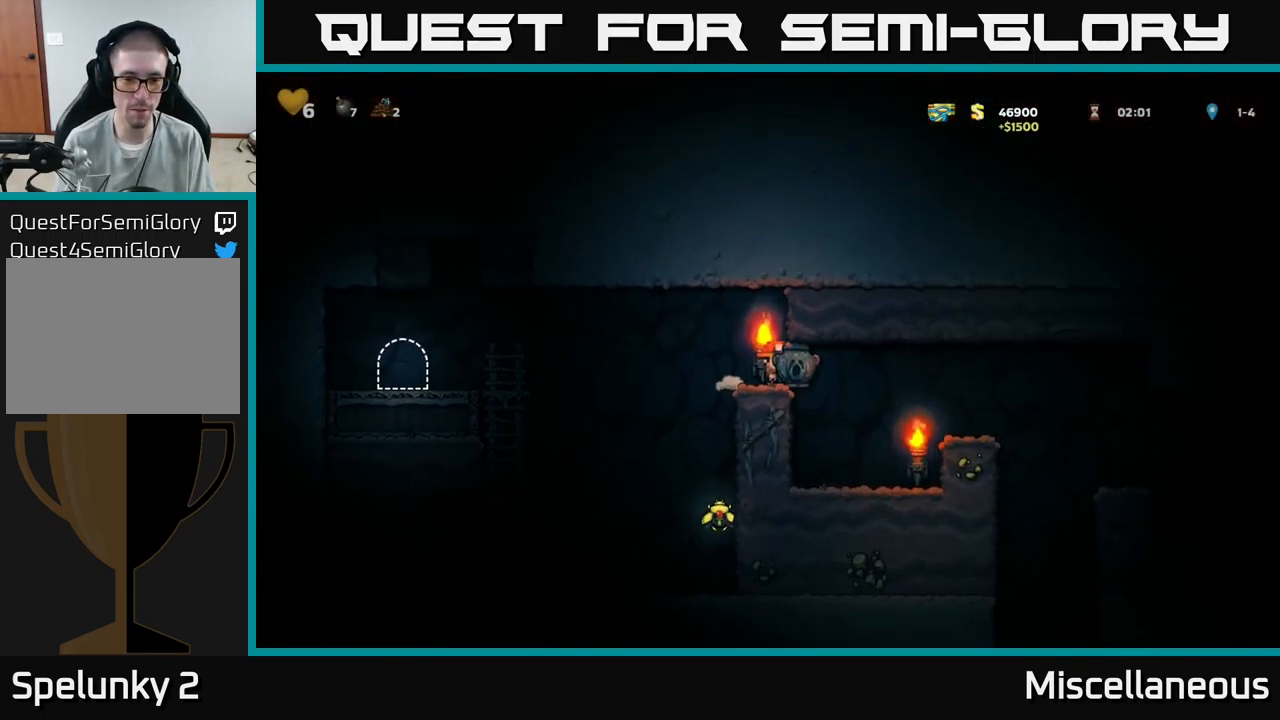
{"buttons": ["A", "DPAD_DOWN"], "events": [[133, "DPAD_LEFT", "up"], [166, "DPAD_RIGHT", "down"], [450, "DPAD_DOWN", "down"], [466, "DPAD_RIGHT", "up"], [483, "A", "down"]]}
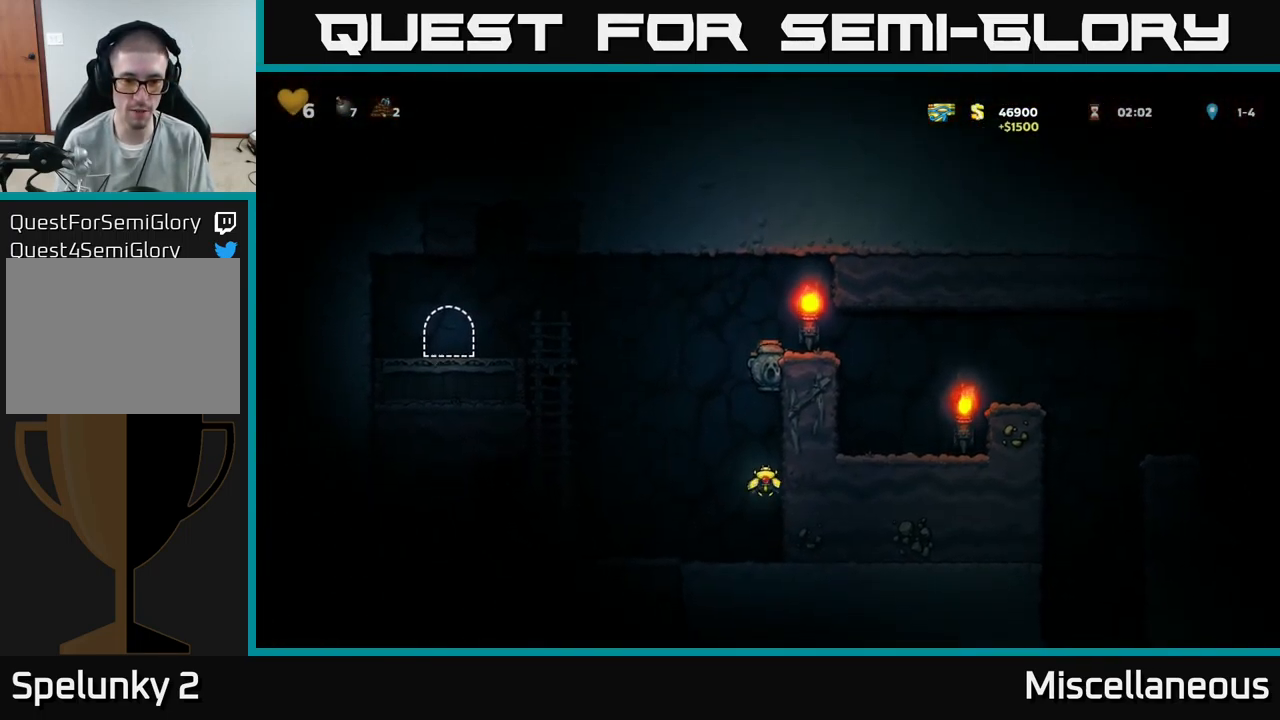
{"buttons": ["DPAD_LEFT"], "events": [[83, "A", "up"], [83, "DPAD_DOWN", "up"], [283, "DPAD_LEFT", "down"]]}
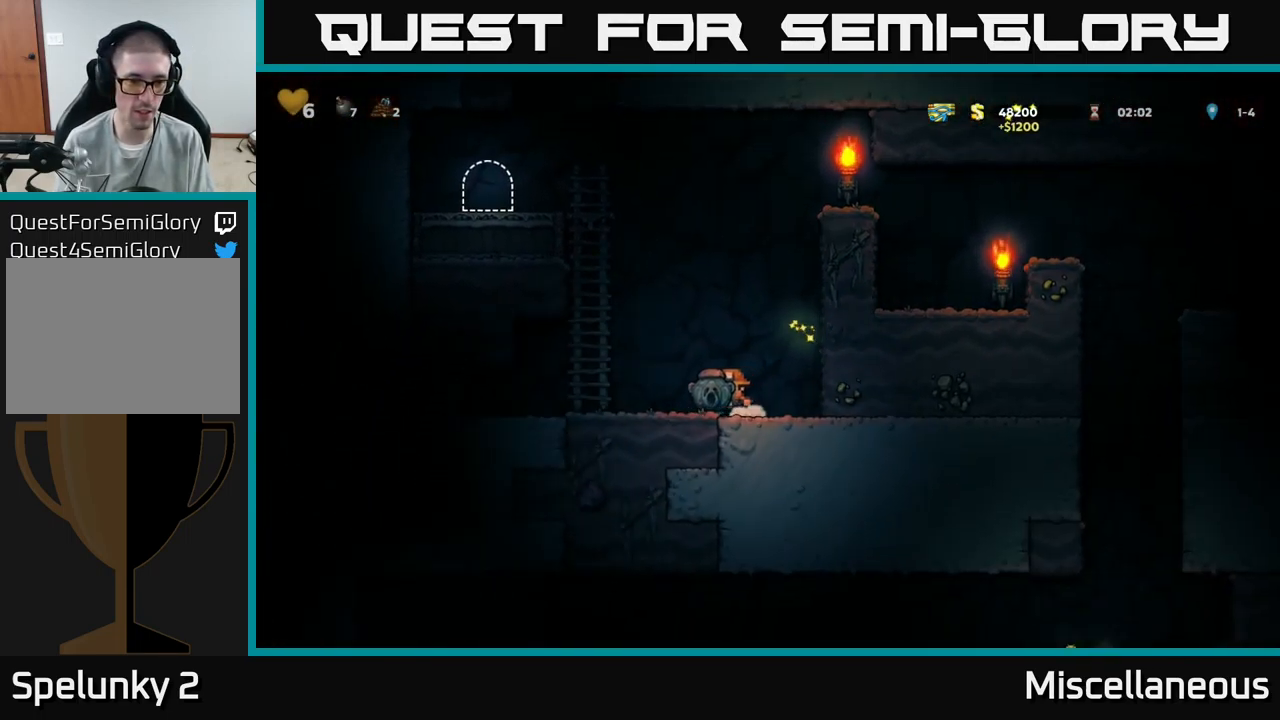
{"buttons": ["DPAD_UP"], "events": [[50, "A", "down"], [216, "DPAD_UP", "down"], [283, "DPAD_LEFT", "up"], [300, "A", "up"]]}
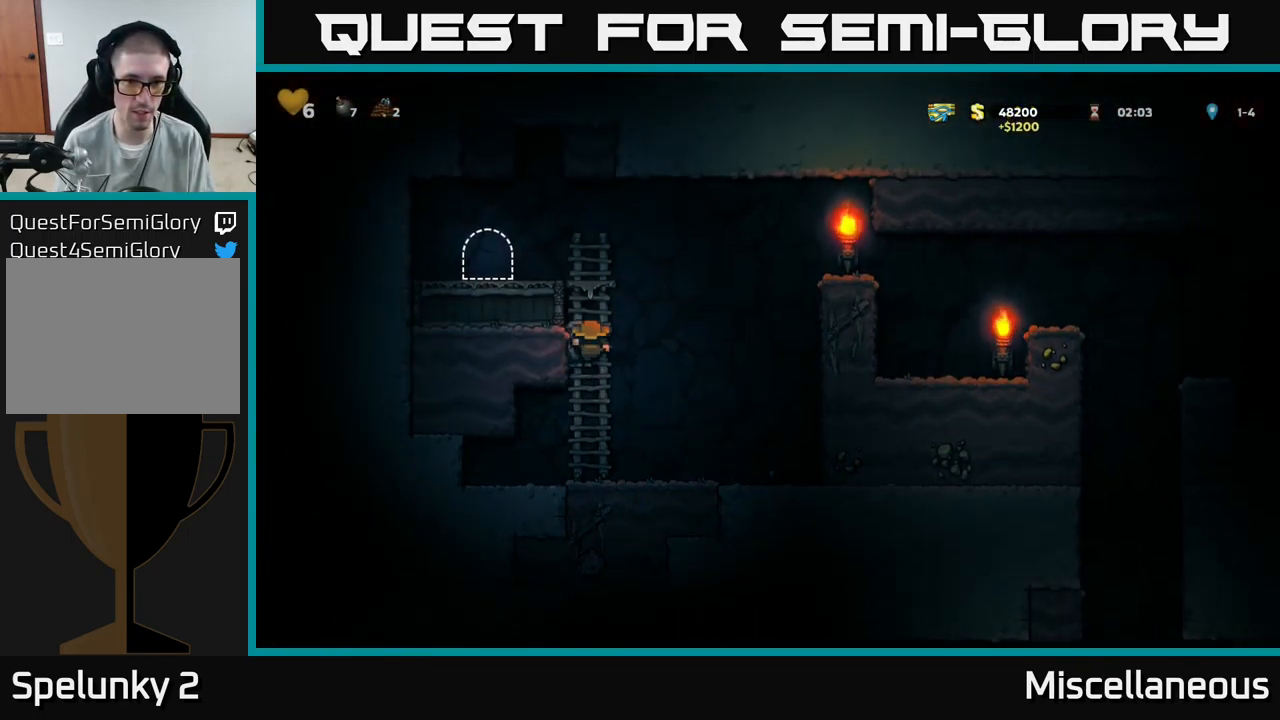
{"buttons": ["A", "DPAD_RIGHT"], "events": [[133, "DPAD_RIGHT", "down"], [183, "A", "down"], [200, "DPAD_UP", "up"]]}
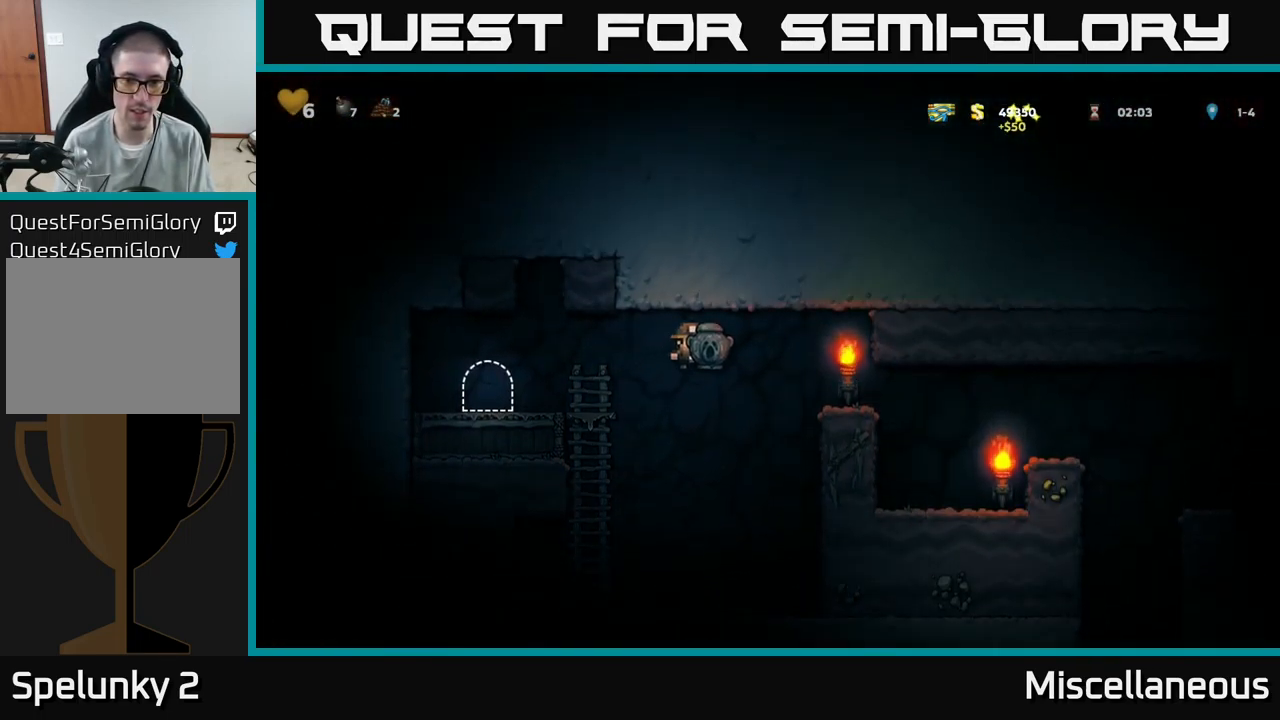
{"buttons": ["DPAD_RIGHT"], "events": [[116, "A", "up"]]}
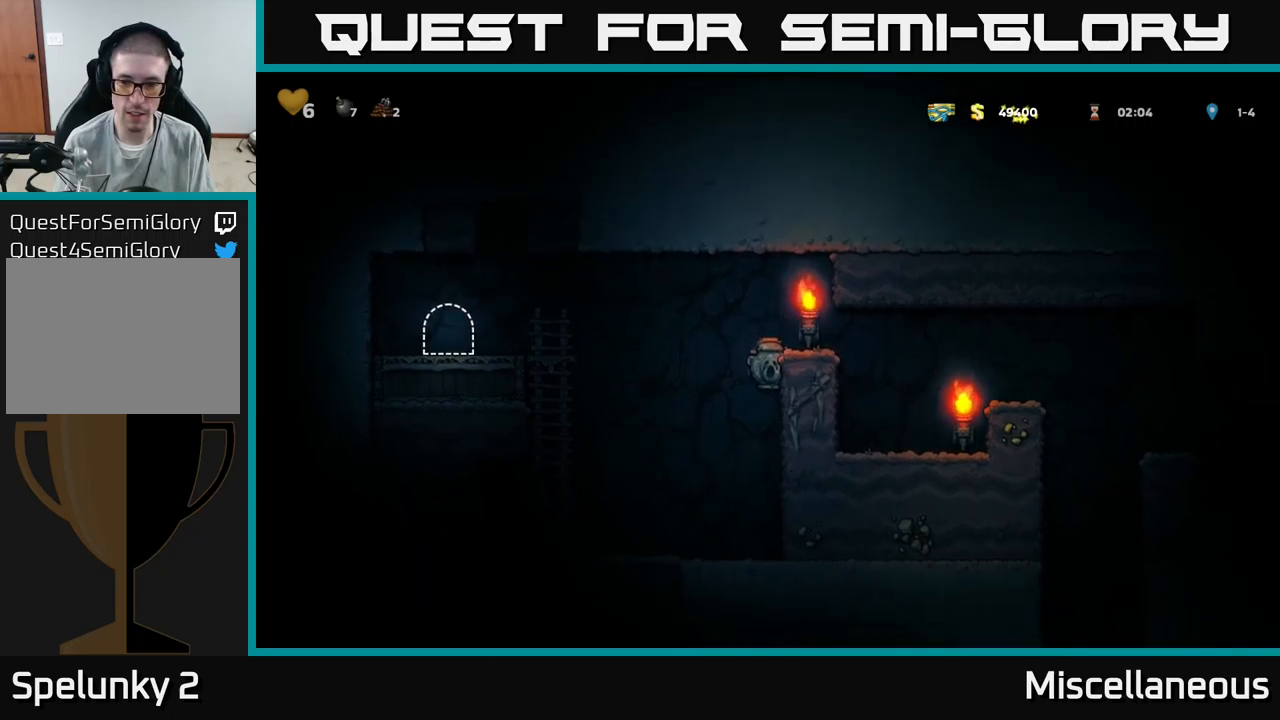
{"buttons": ["DPAD_RIGHT"], "events": [[50, "DPAD_RIGHT", "up"], [100, "A", "down"], [117, "DPAD_RIGHT", "down"], [250, "A", "up"]]}
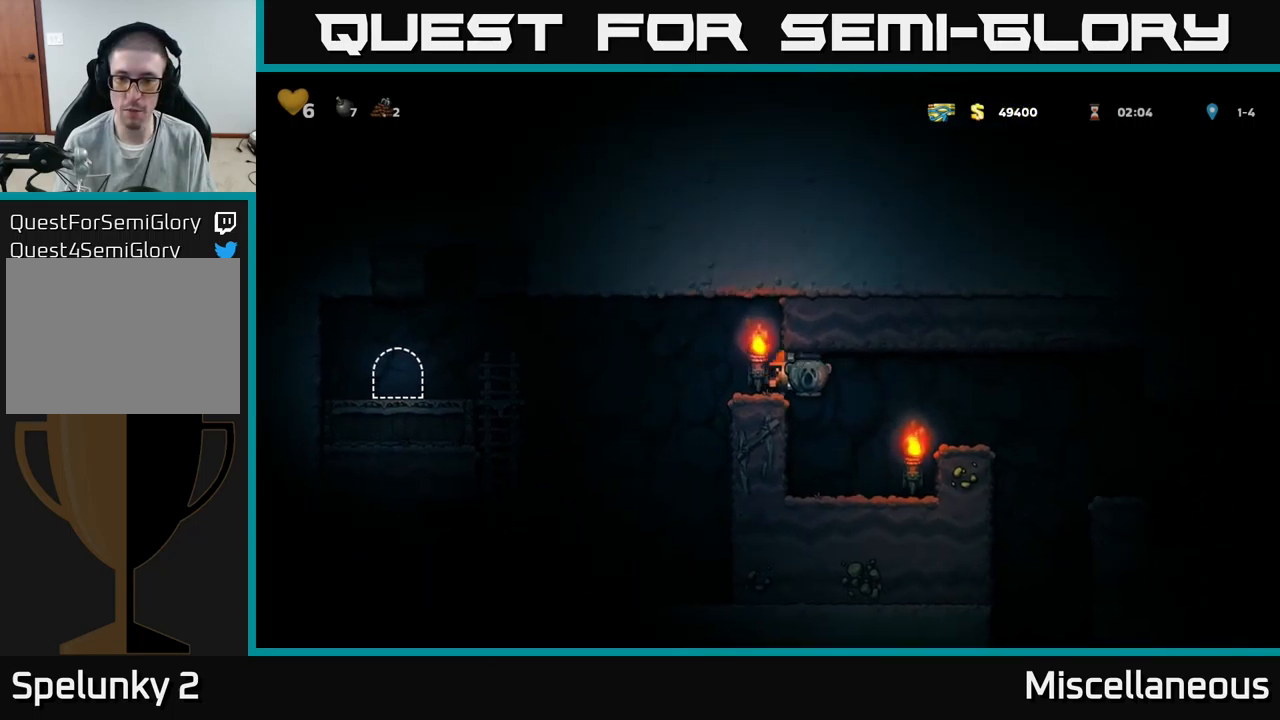
{"buttons": ["A", "DPAD_RIGHT"], "events": [[100, "DPAD_RIGHT", "up"], [450, "A", "down"], [467, "DPAD_RIGHT", "down"]]}
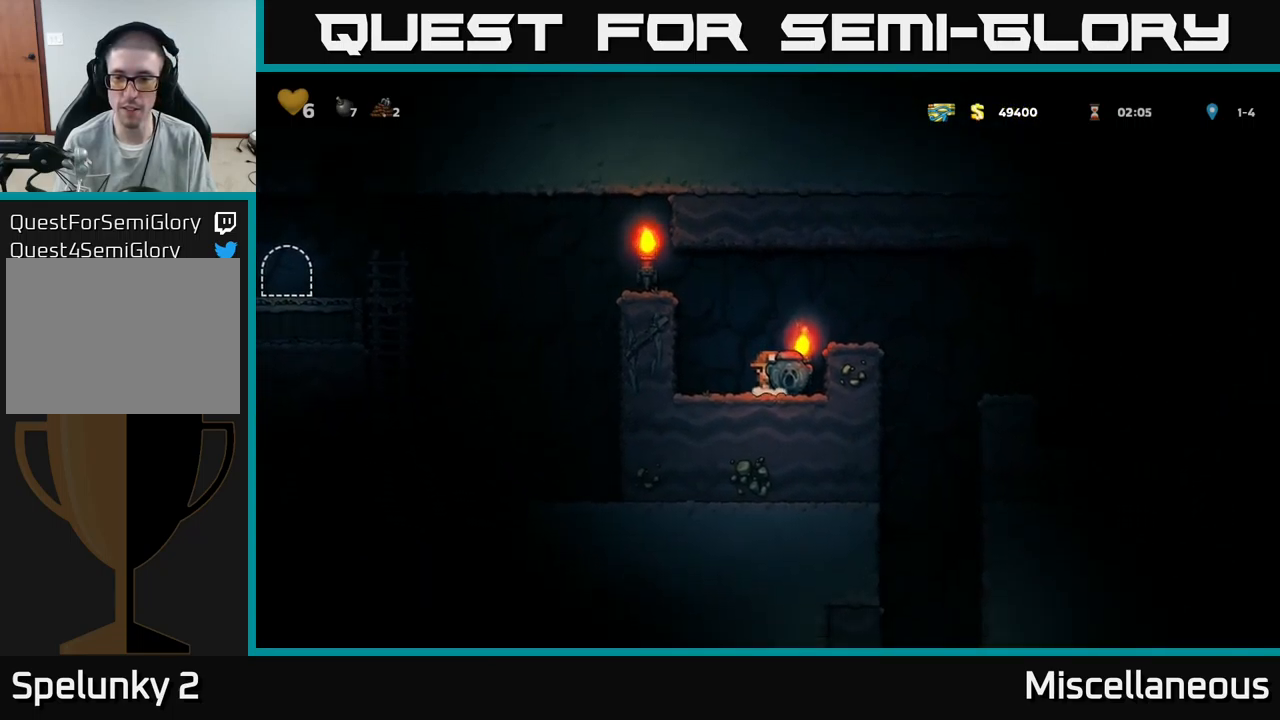
{"buttons": ["DPAD_RIGHT"], "events": [[100, "A", "up"], [133, "DPAD_RIGHT", "up"], [400, "DPAD_RIGHT", "down"]]}
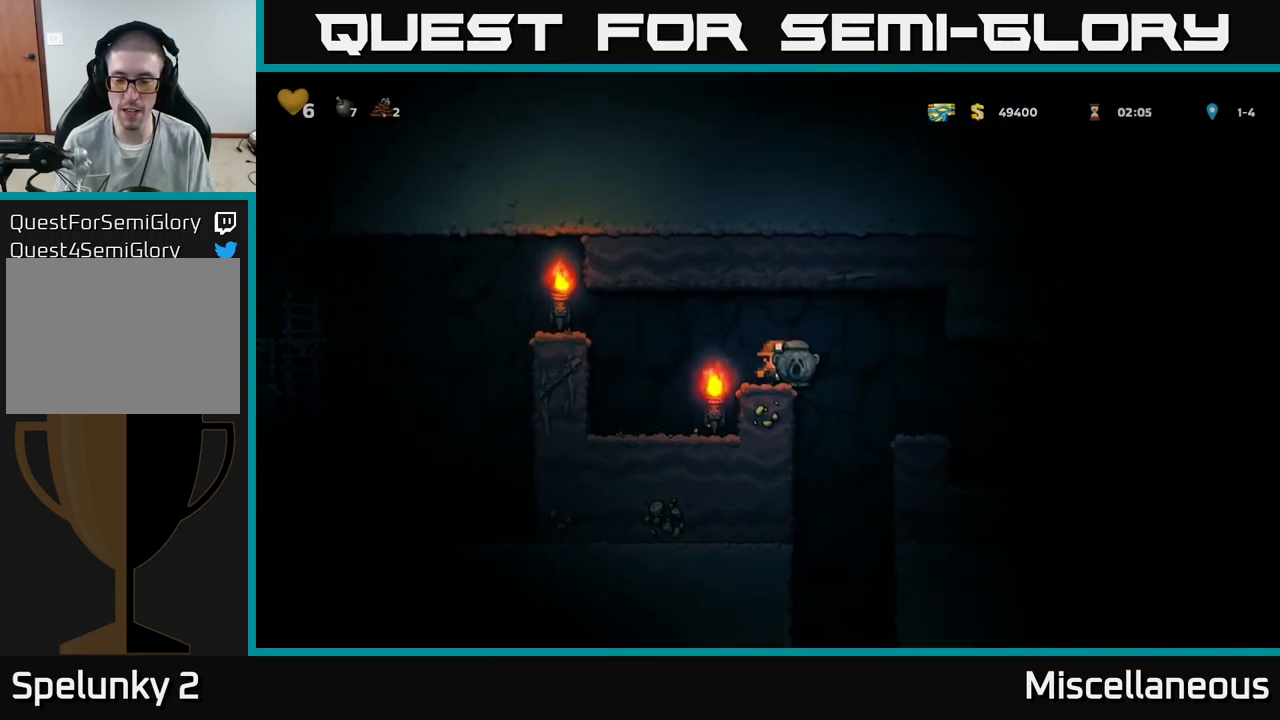
{"buttons": [], "events": [[267, "DPAD_RIGHT", "up"], [350, "DPAD_LEFT", "down"], [500, "DPAD_LEFT", "up"]]}
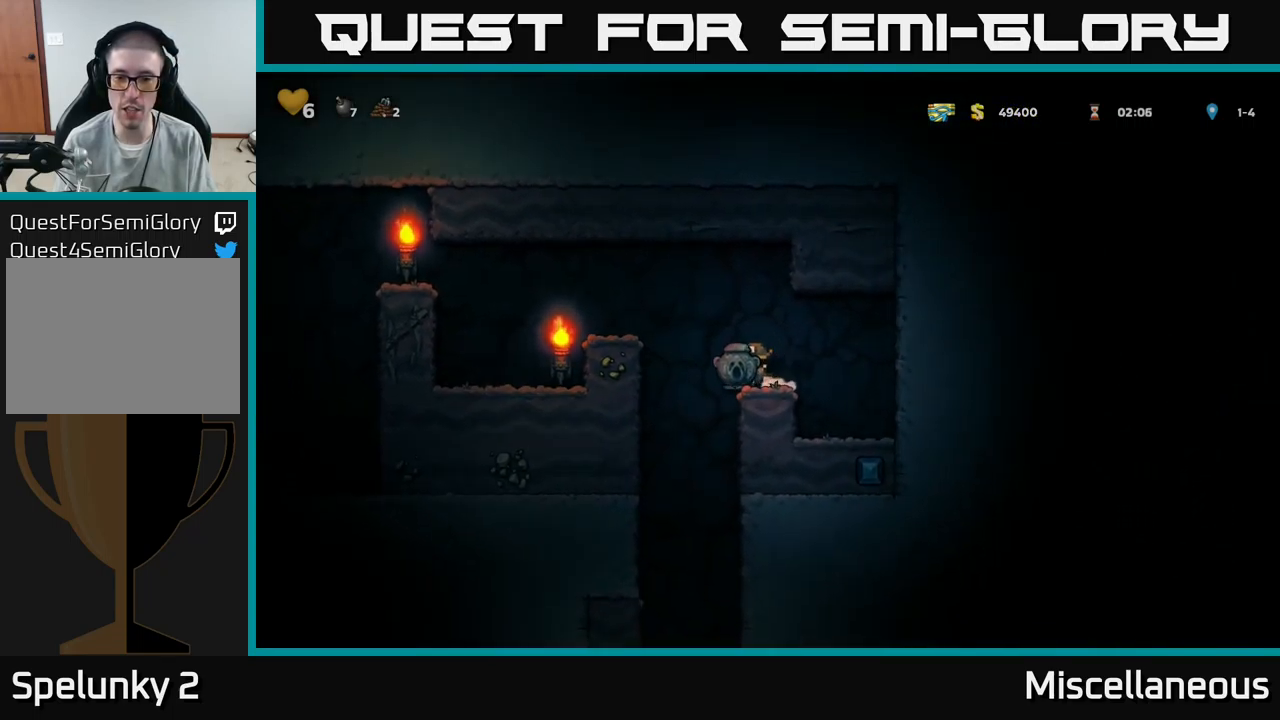
{"buttons": ["DPAD_DOWN"], "events": [[83, "DPAD_RIGHT", "down"], [400, "DPAD_DOWN", "down"], [417, "DPAD_RIGHT", "up"]]}
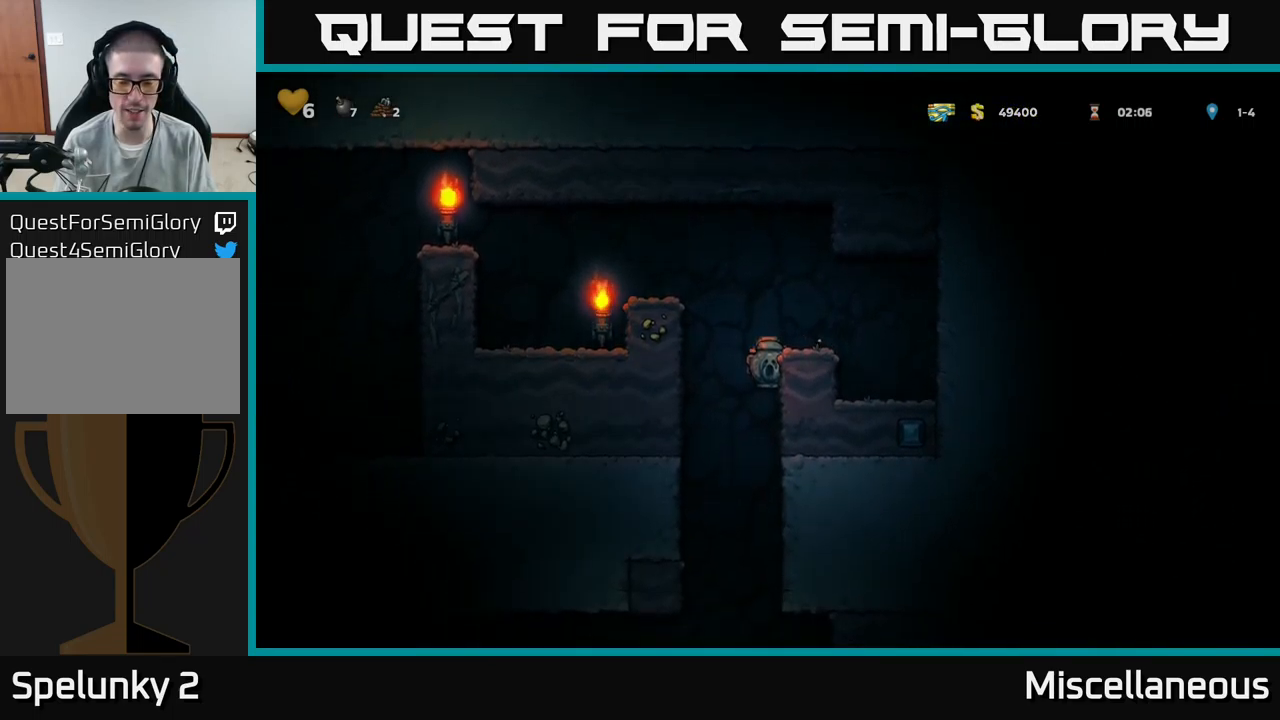
{"buttons": ["DPAD_DOWN"], "events": []}
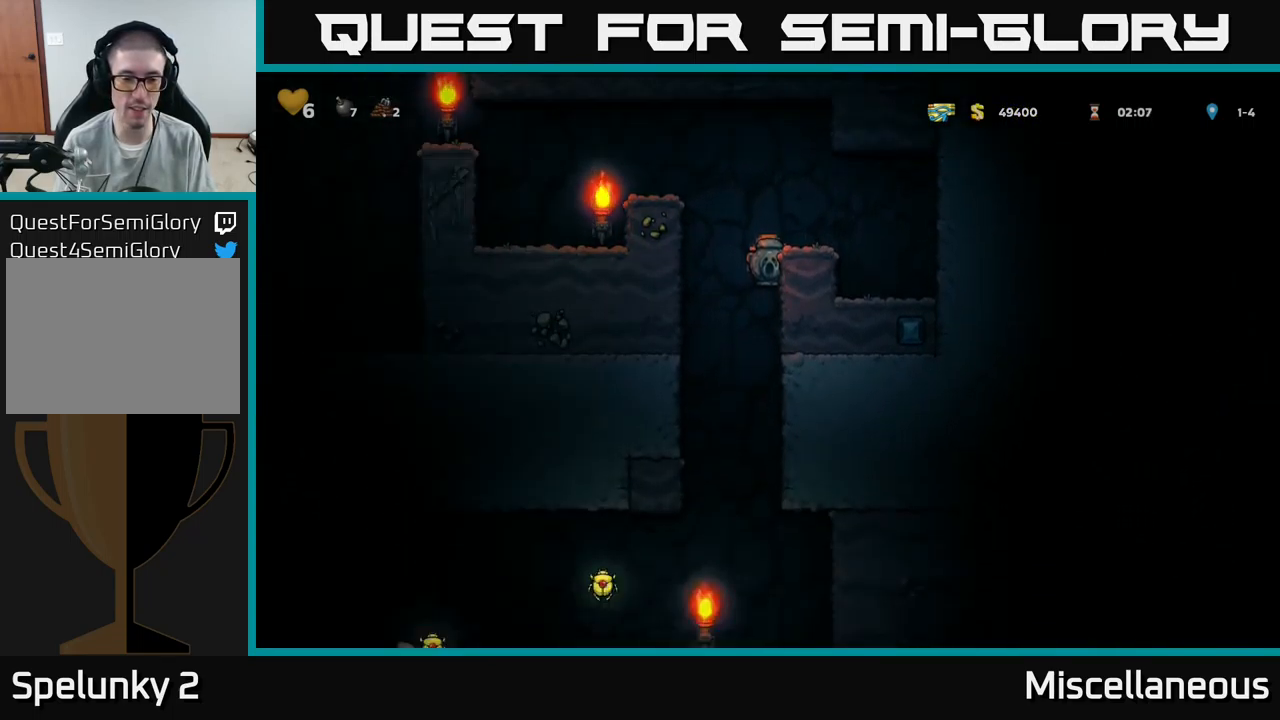
{"buttons": [], "events": [[317, "A", "down"], [417, "A", "up"], [417, "DPAD_DOWN", "up"]]}
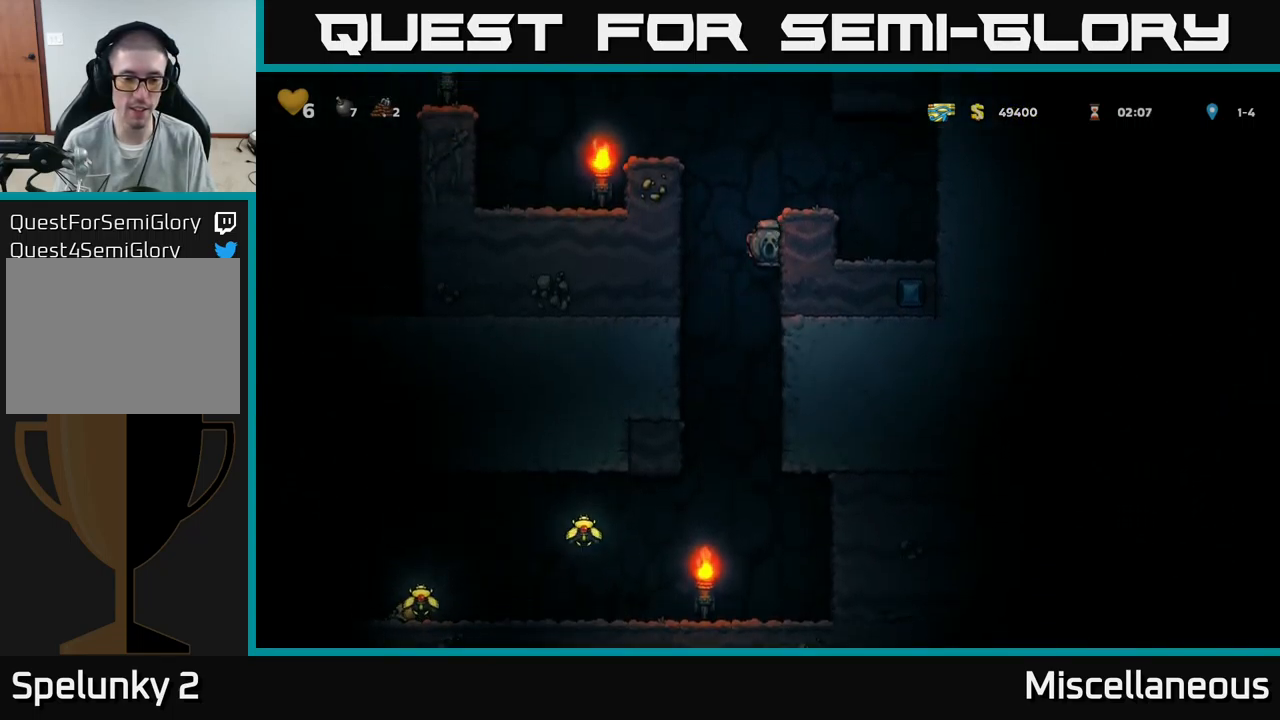
{"buttons": ["DPAD_LEFT"], "events": [[133, "DPAD_LEFT", "down"]]}
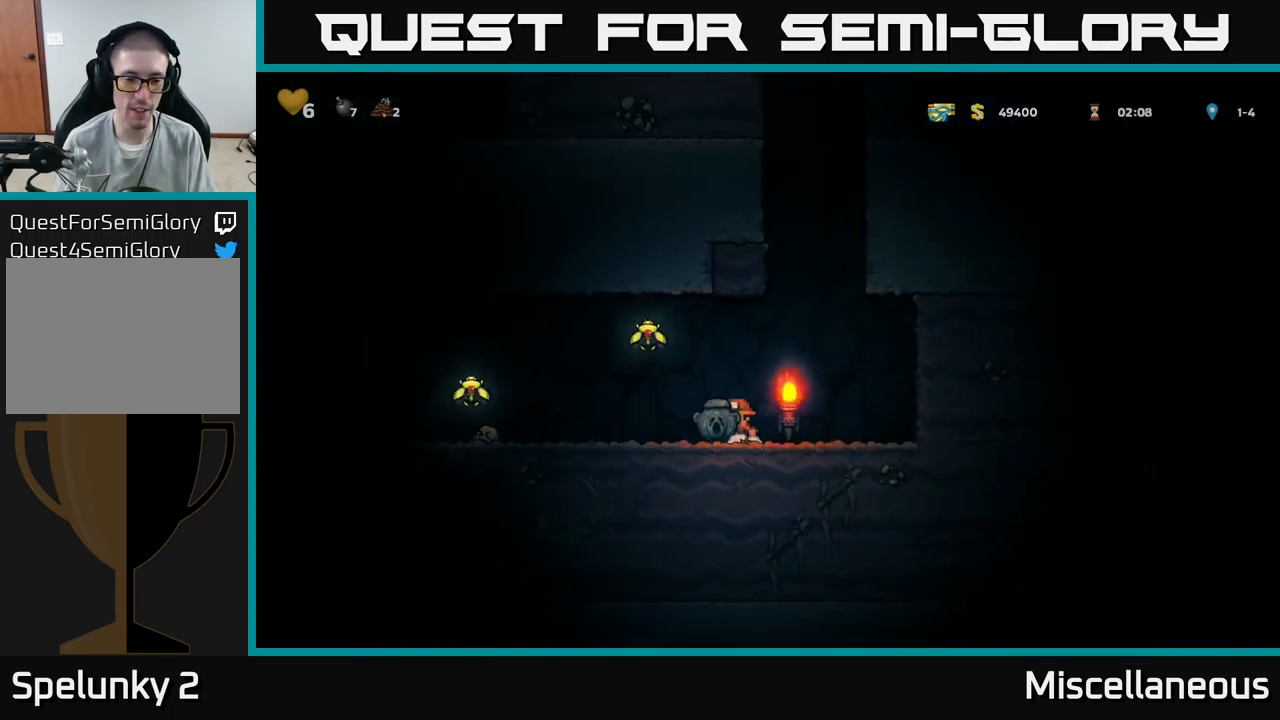
{"buttons": [], "events": [[17, "DPAD_LEFT", "up"], [33, "A", "down"], [67, "DPAD_LEFT", "down"], [300, "DPAD_LEFT", "up"], [333, "DPAD_RIGHT", "down"], [350, "A", "up"], [467, "DPAD_RIGHT", "up"]]}